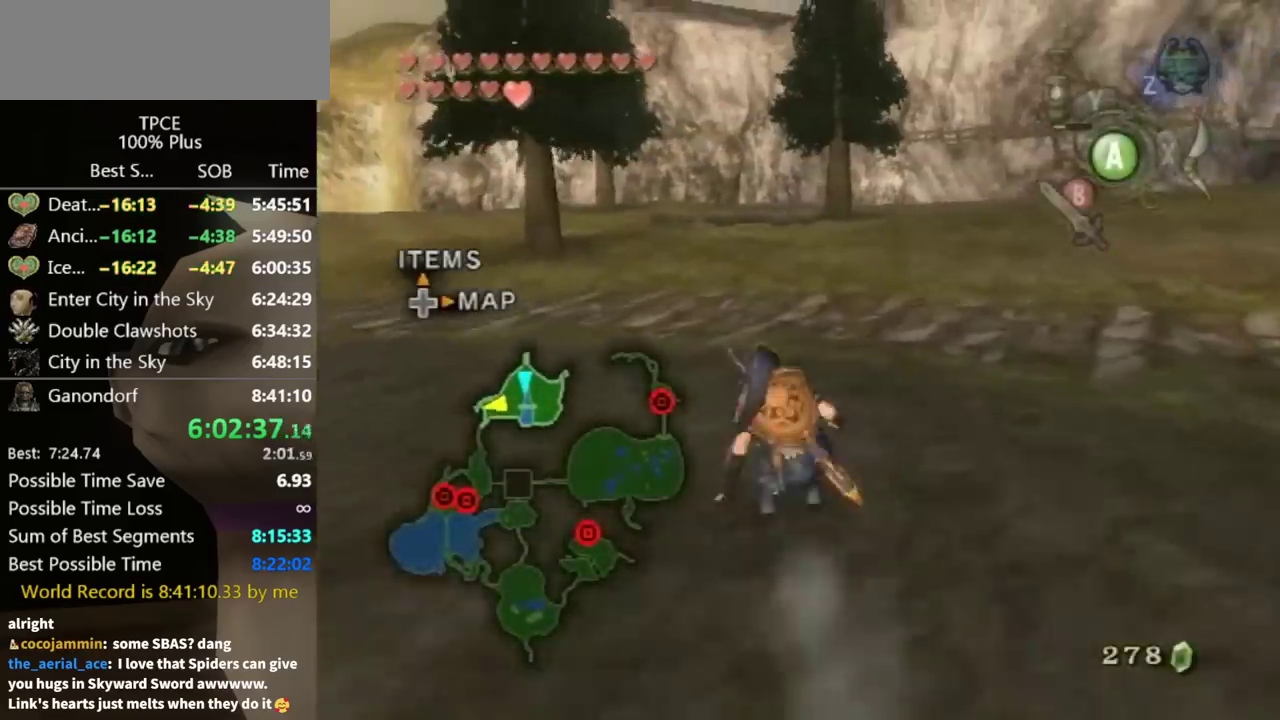
Gameplay with a controller (Nintendo layout); each line is a JSON object with the inputs held at the frame after it. "events" lists button and stick changes between this image and that frame as [ms after this image, input, new state], when the widget could be followed in between. Not read: L3 R3.
{"buttons": [], "left_stick": "center", "right_stick": "center", "events": [[100, "A", "down"], [167, "A", "up"], [500, "left_stick", "center"]]}
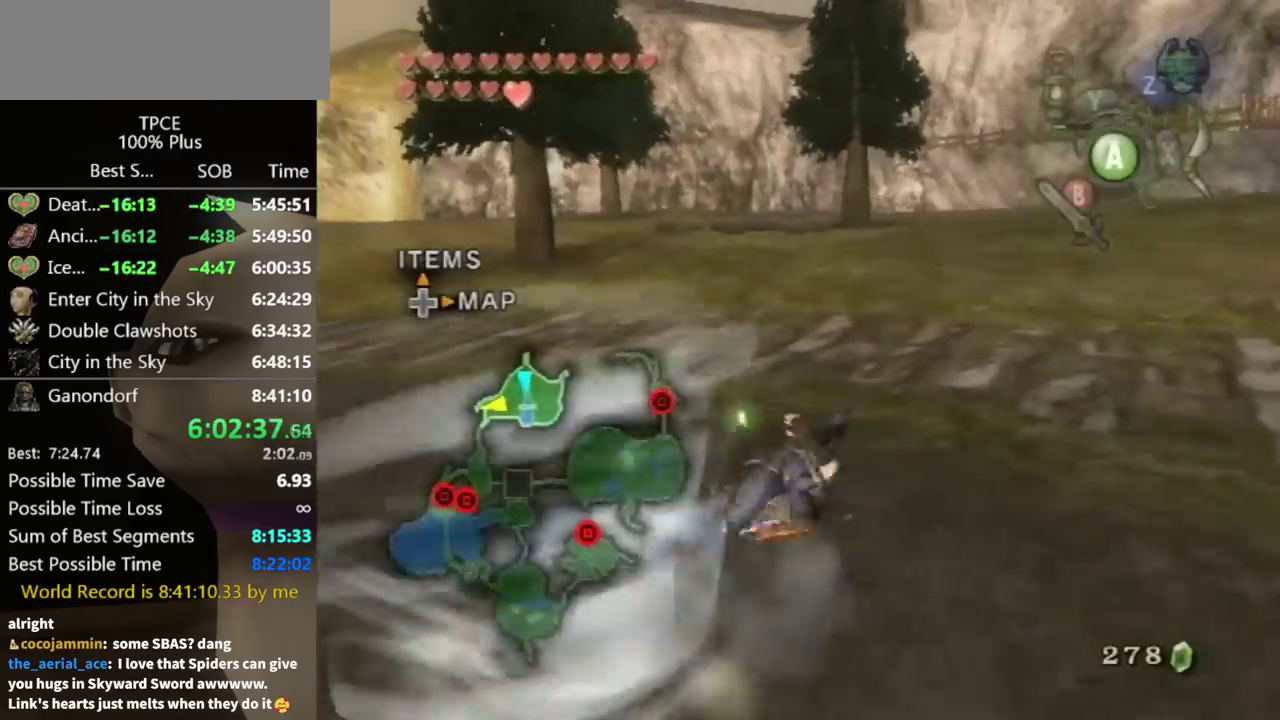
{"buttons": ["A"], "left_stick": "center", "right_stick": "center", "events": [[333, "left_stick", "down-left"], [467, "left_stick", "center"], [500, "A", "down"]]}
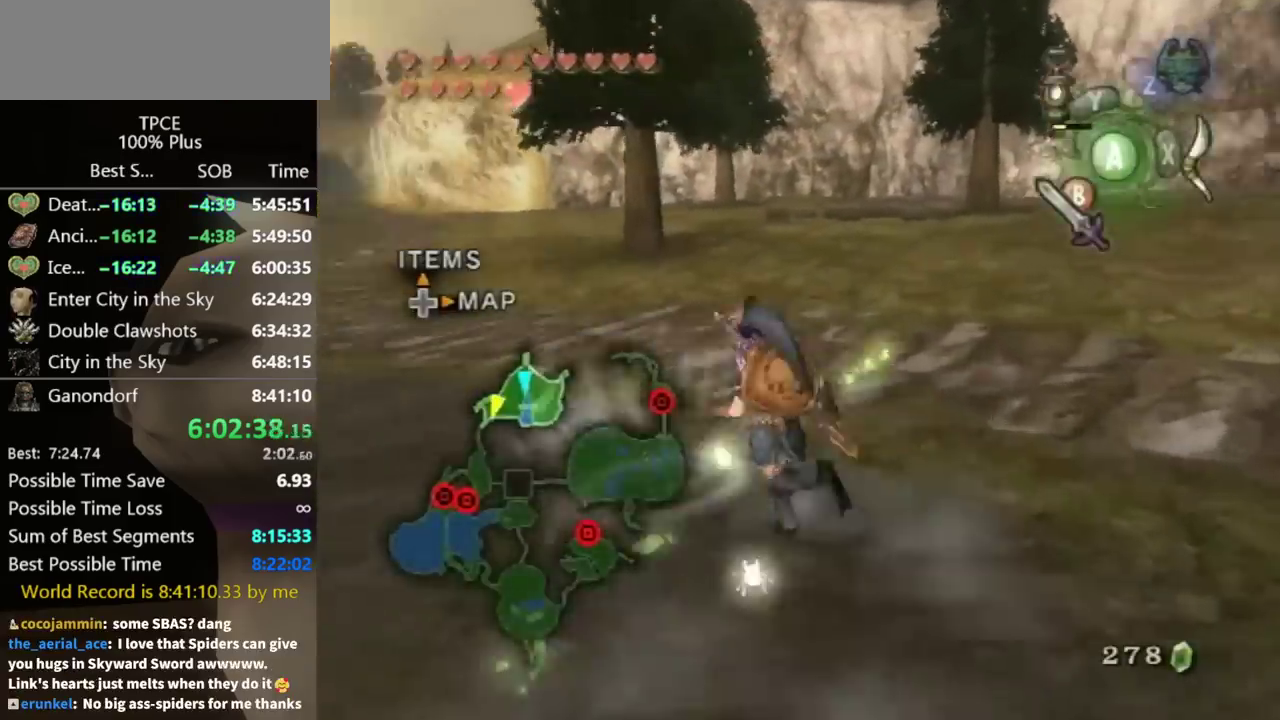
{"buttons": [], "left_stick": "down", "right_stick": "center", "events": [[67, "A", "up"], [500, "left_stick", "down"]]}
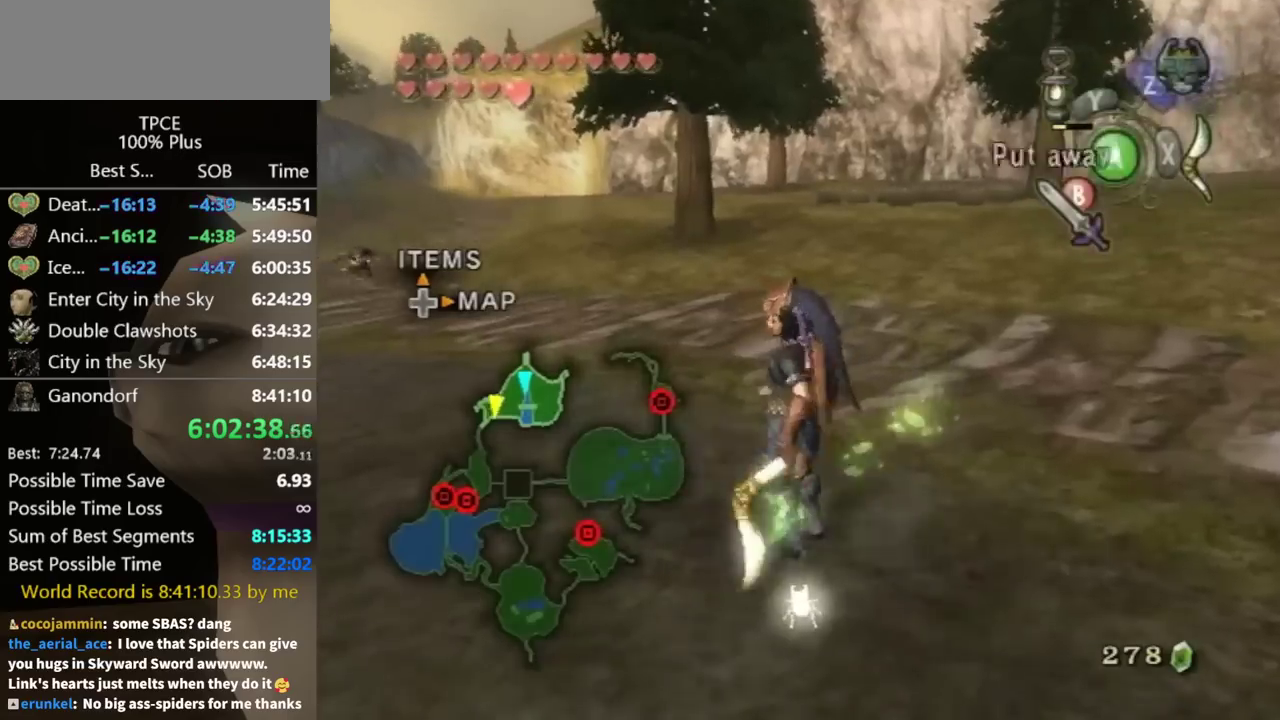
{"buttons": [], "left_stick": "center", "right_stick": "center", "events": [[67, "left_stick", "down-right"], [200, "left_stick", "center"]]}
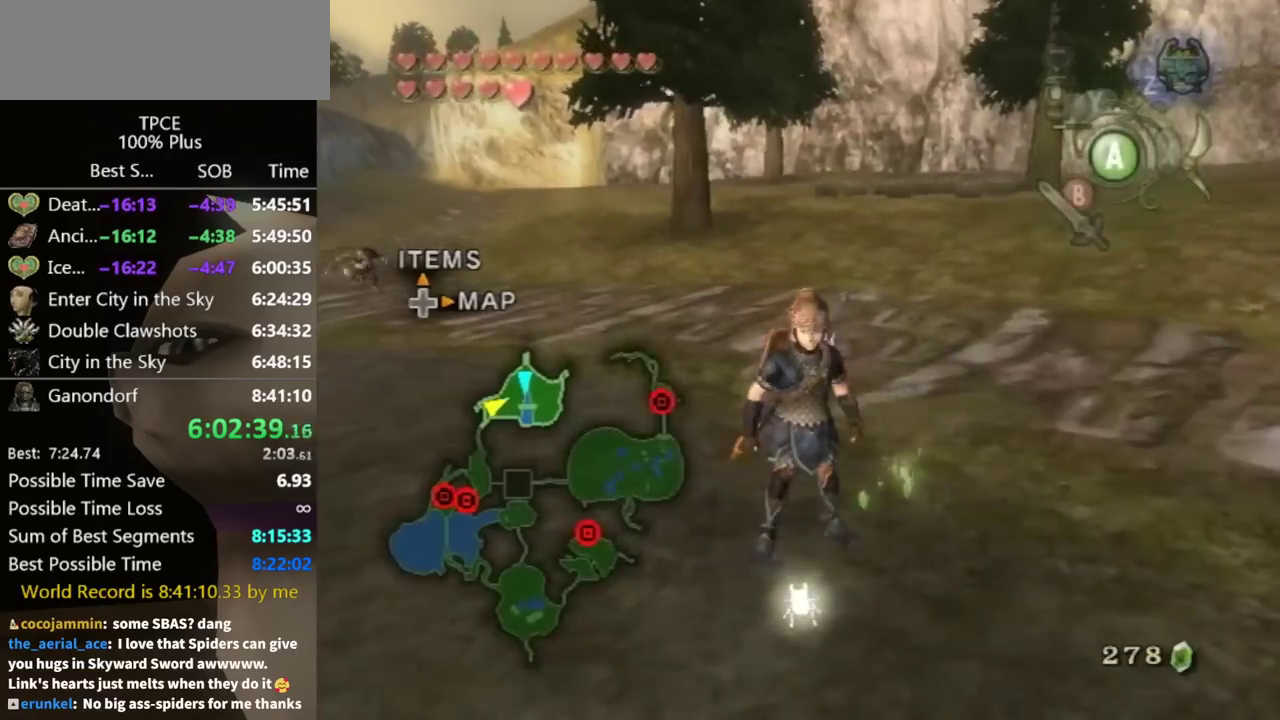
{"buttons": [], "left_stick": "center", "right_stick": "center", "events": []}
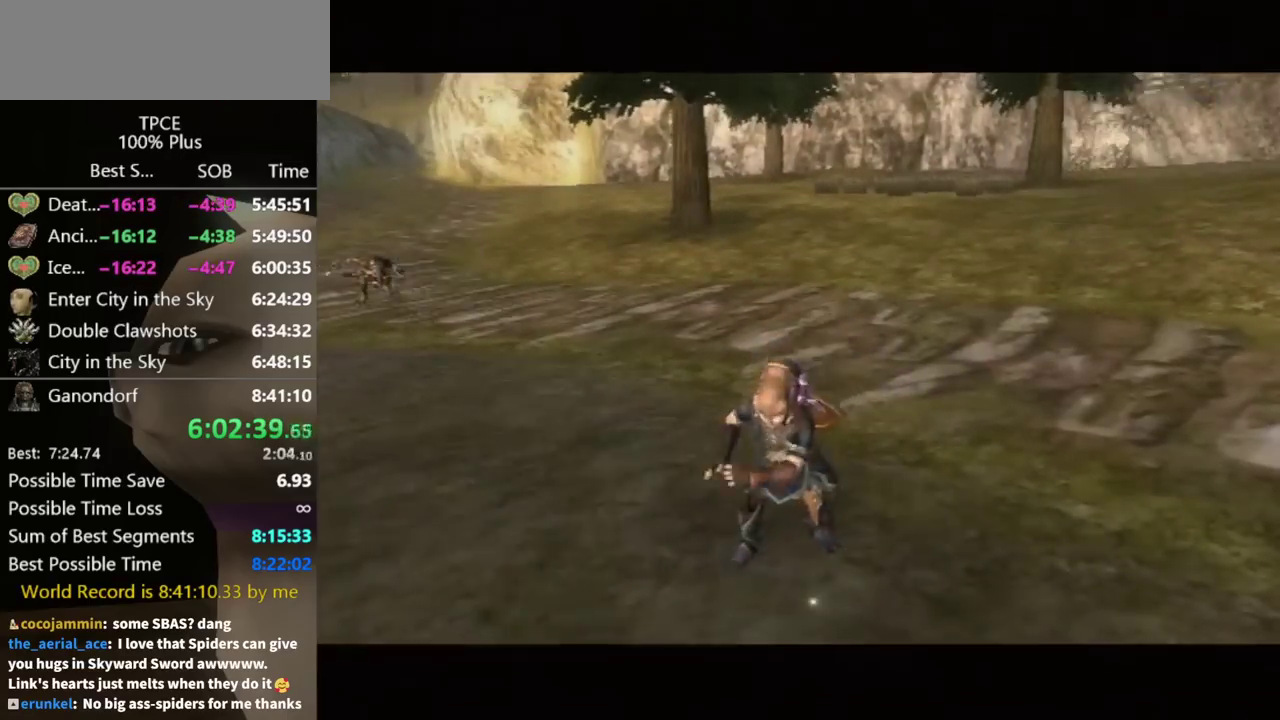
{"buttons": [], "left_stick": "center", "right_stick": "center", "events": []}